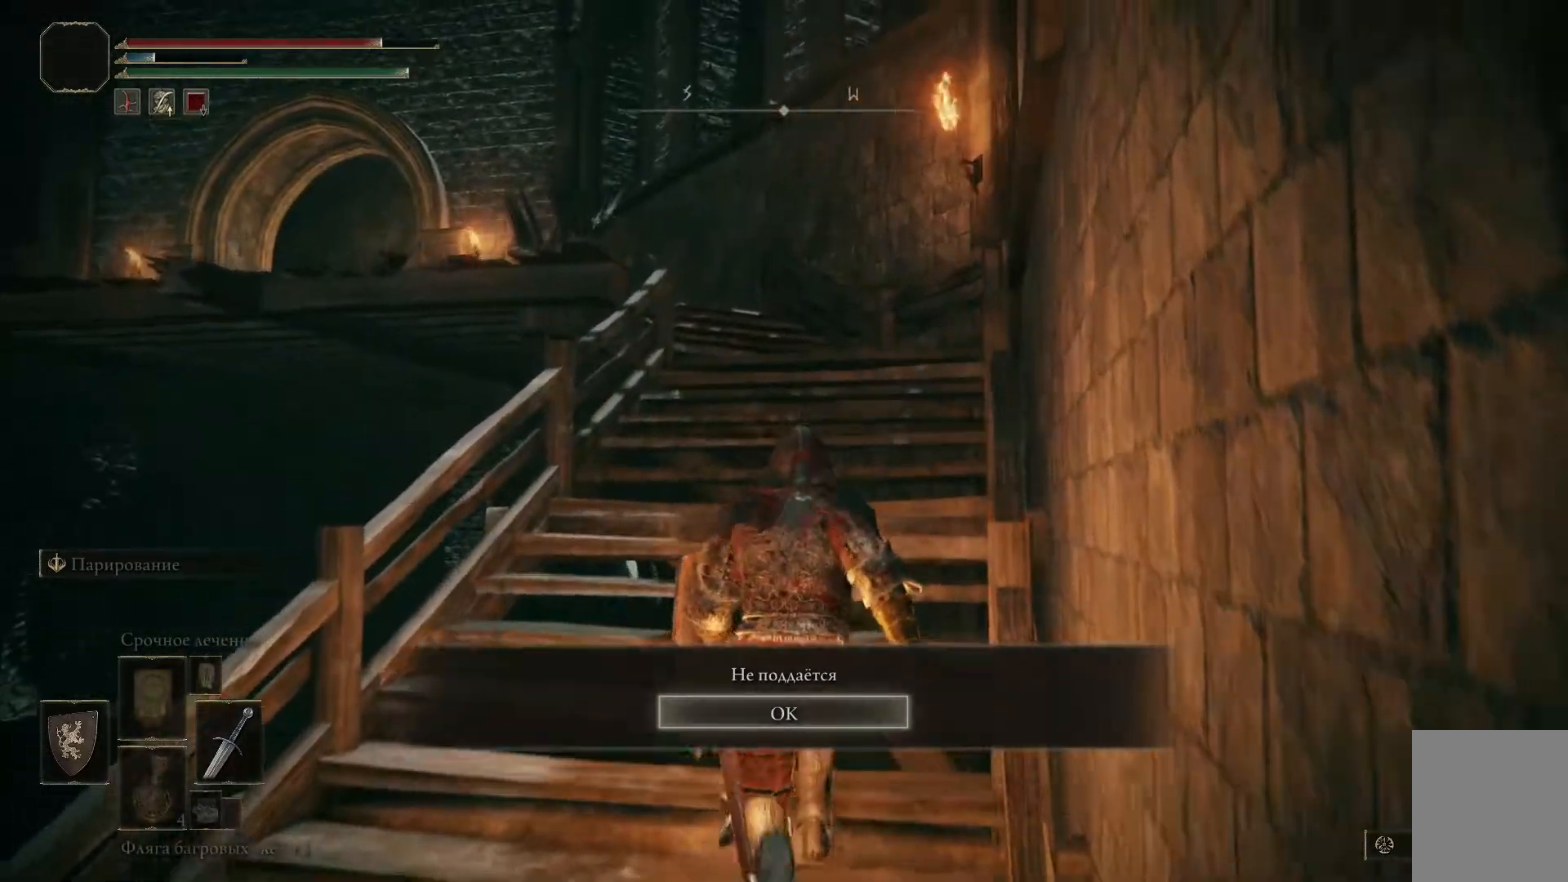
Gameplay with a controller (Xbox layout); each line is a JSON object with the inputs held at the frame after it. "events" lists button and stick changes between this image and that frame as [ms after this image, input, new state], when the widget could be followed in between.
{"buttons": ["Y"], "left_stick": "center", "right_stick": "center", "events": [[450, "Y", "down"]]}
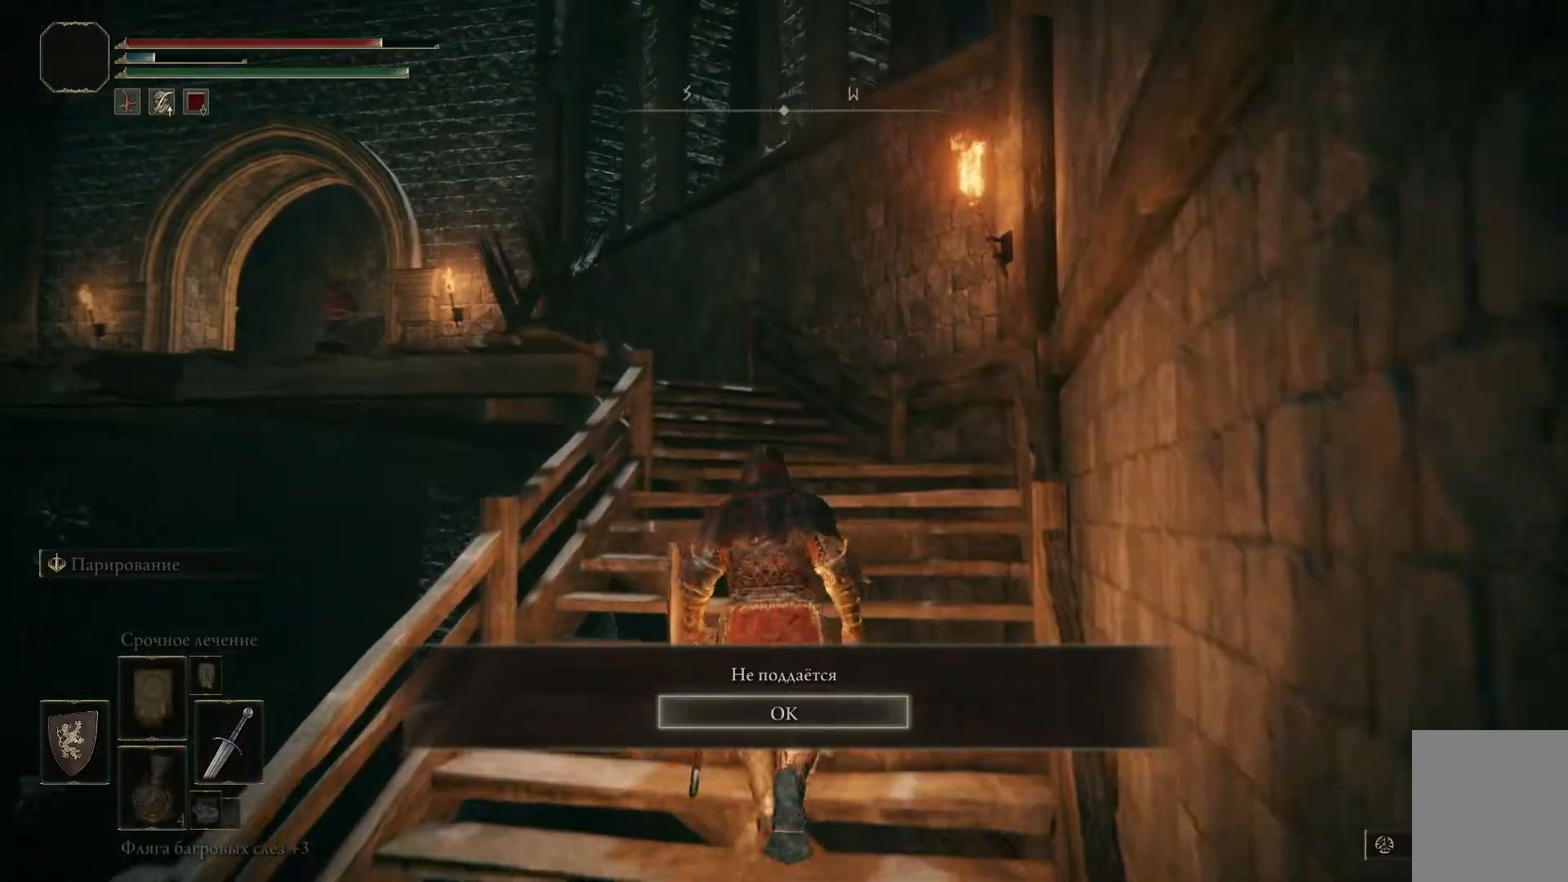
{"buttons": ["Y"], "left_stick": "center", "right_stick": "center", "events": [[67, "Y", "up"], [501, "Y", "down"]]}
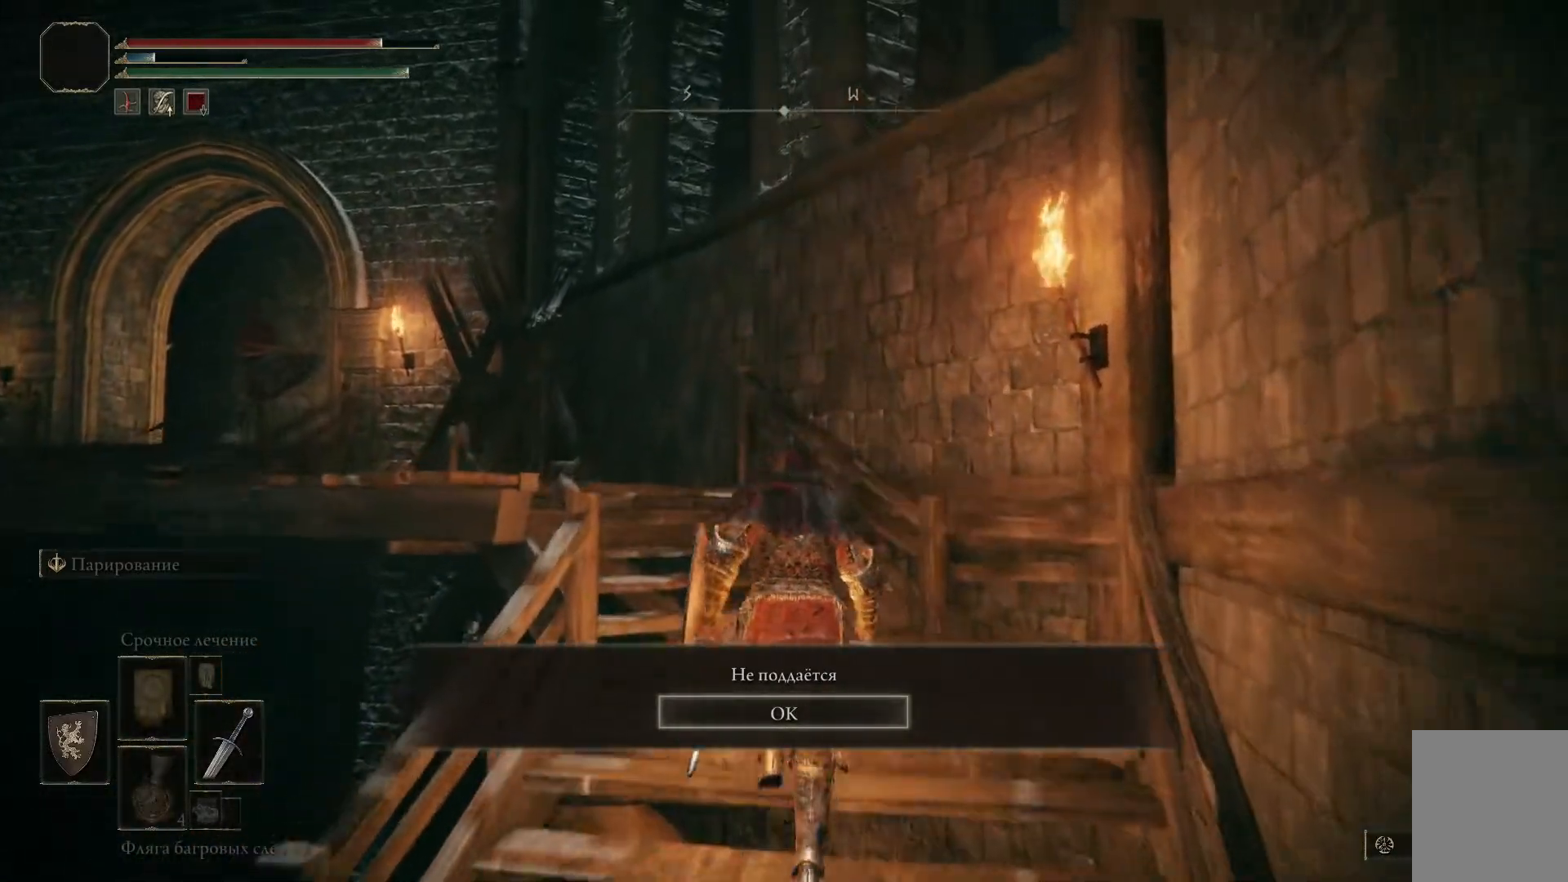
{"buttons": [], "left_stick": "center", "right_stick": "center", "events": [[100, "Y", "up"], [234, "Y", "down"], [367, "Y", "up"]]}
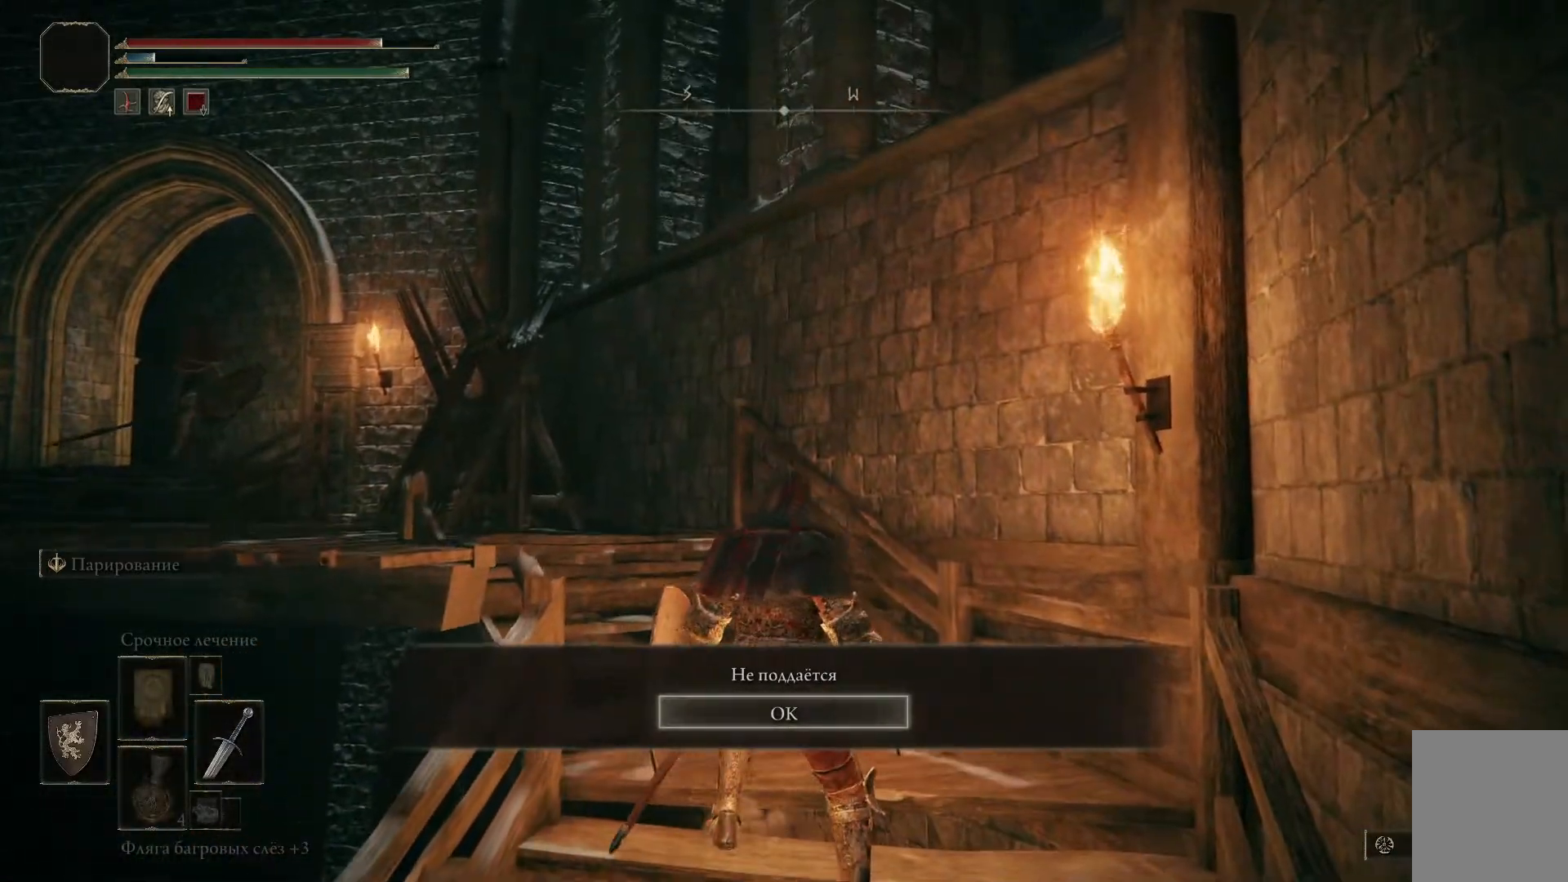
{"buttons": [], "left_stick": "center", "right_stick": "center", "events": [[34, "A", "down"], [217, "A", "up"]]}
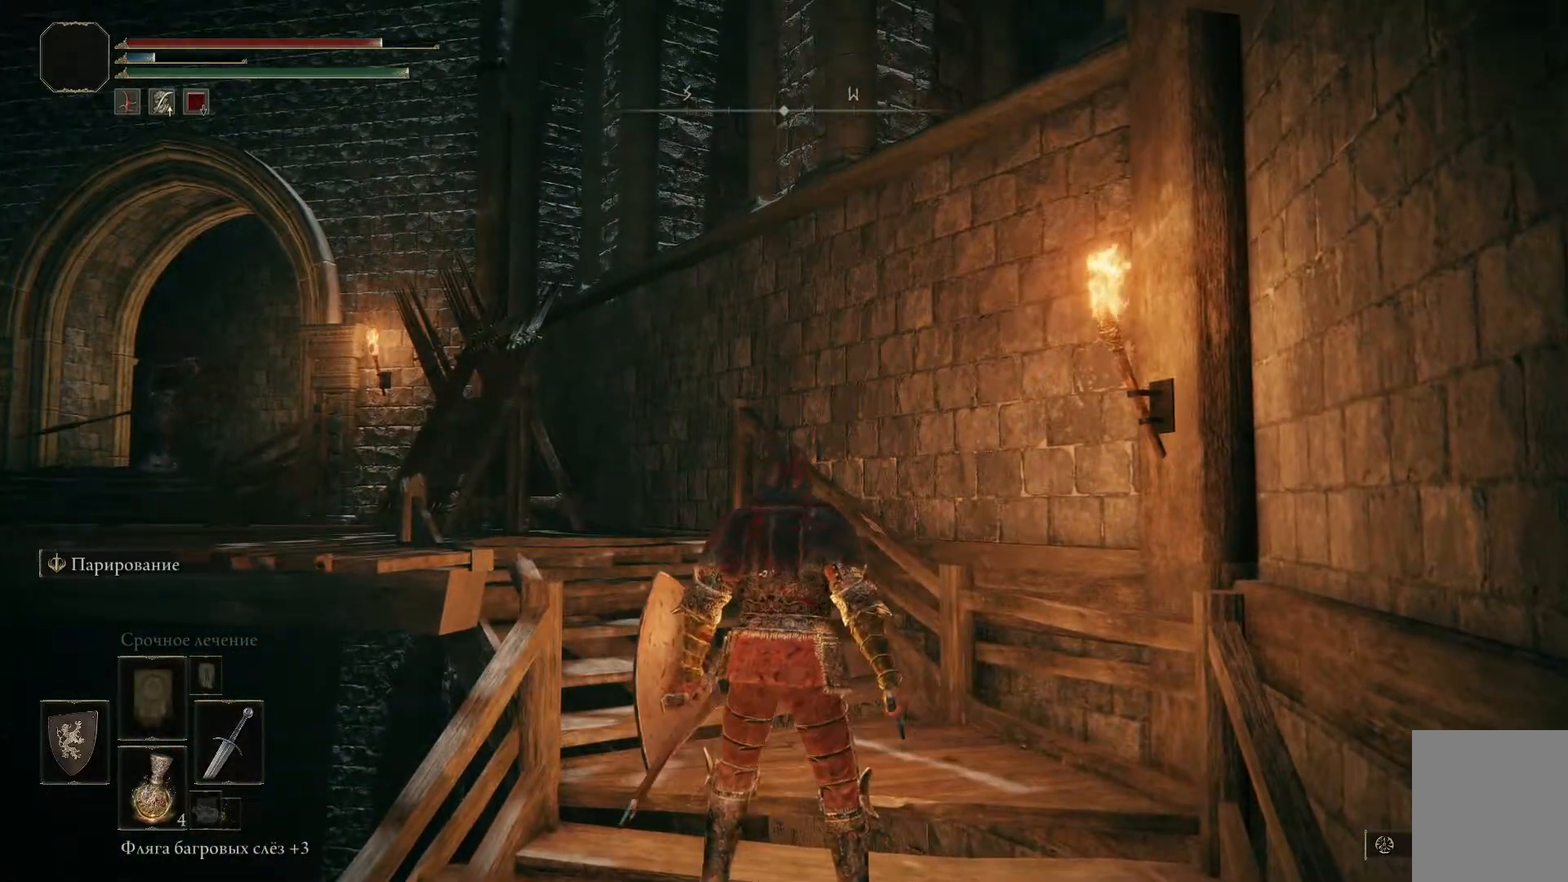
{"buttons": [], "left_stick": "center", "right_stick": "down-left", "events": [[234, "right_stick", "down-left"], [284, "left_stick", "up-left"], [367, "left_stick", "center"]]}
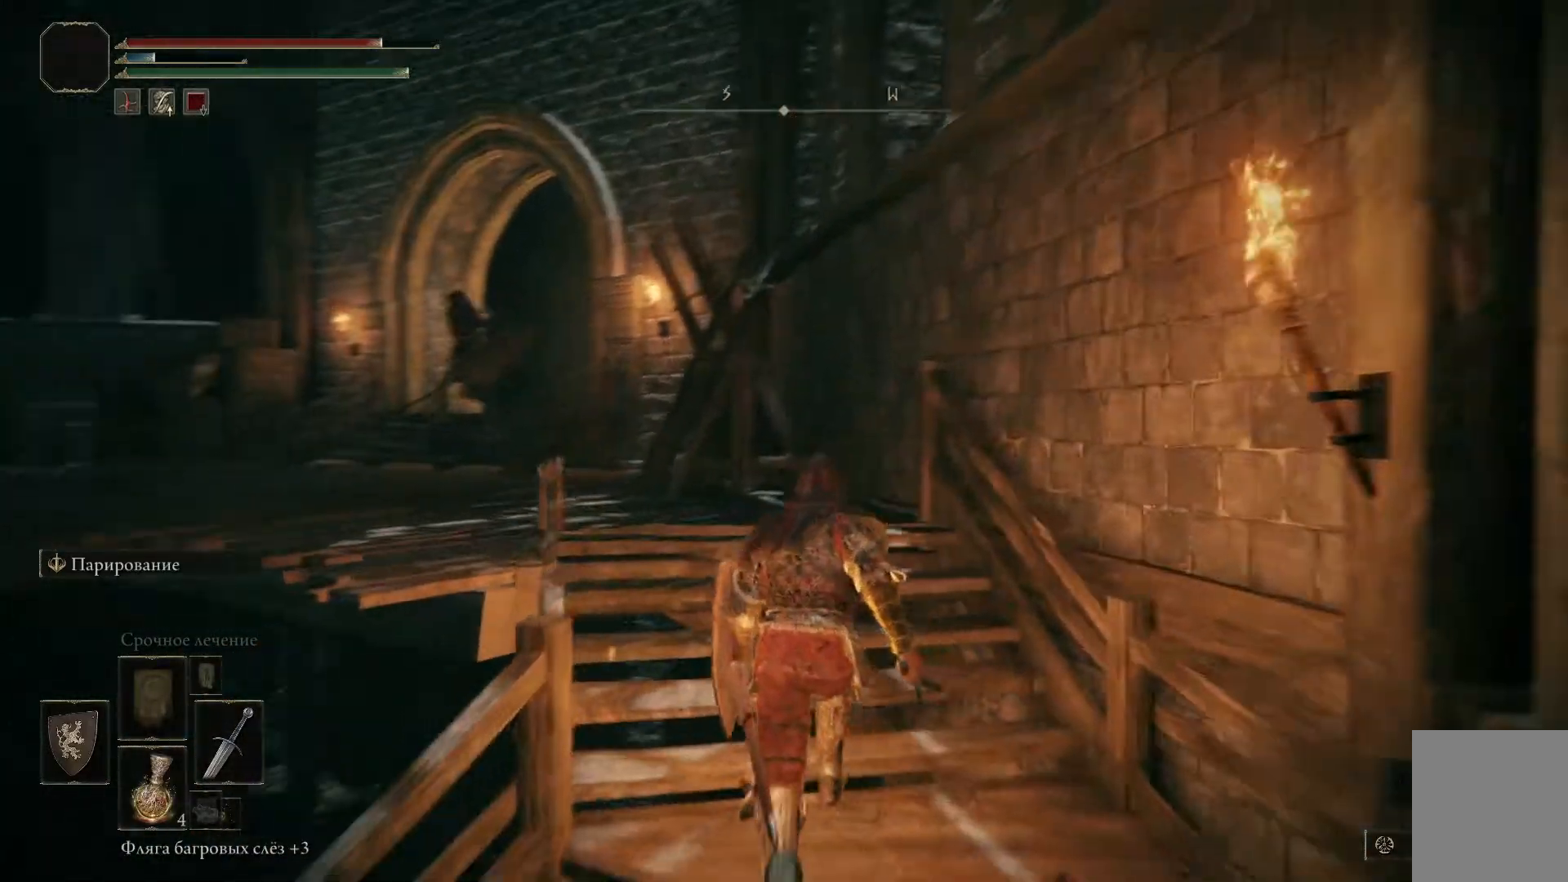
{"buttons": [], "left_stick": "up", "right_stick": "center", "events": [[50, "left_stick", "up-right"], [333, "right_stick", "center"], [434, "left_stick", "up"]]}
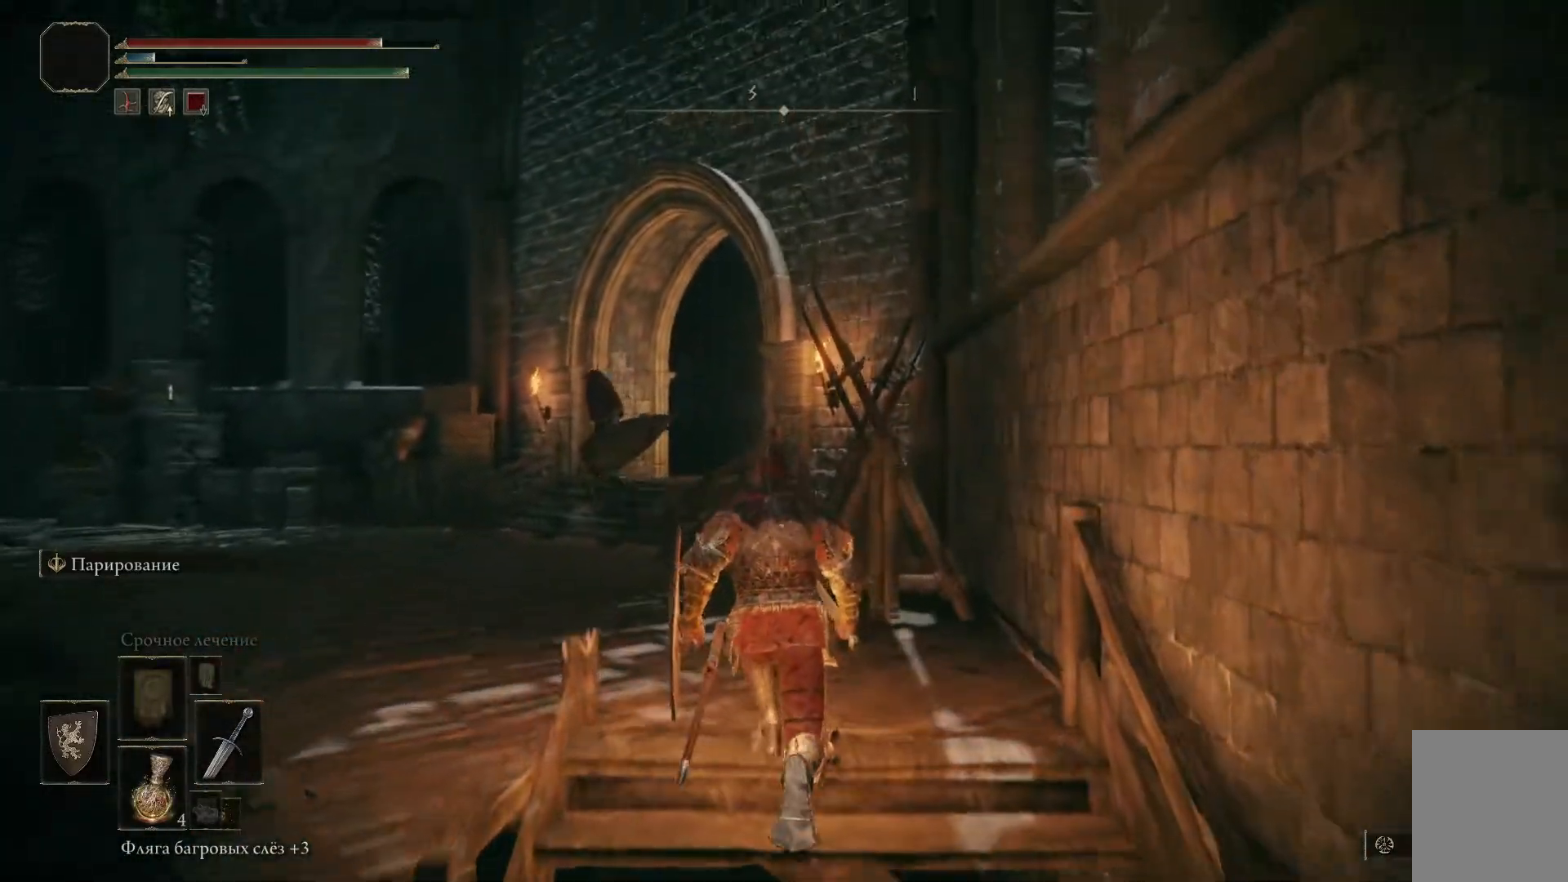
{"buttons": [], "left_stick": "up-right", "right_stick": "center", "events": [[150, "left_stick", "up-right"], [234, "R3", "down"], [367, "R3", "up"]]}
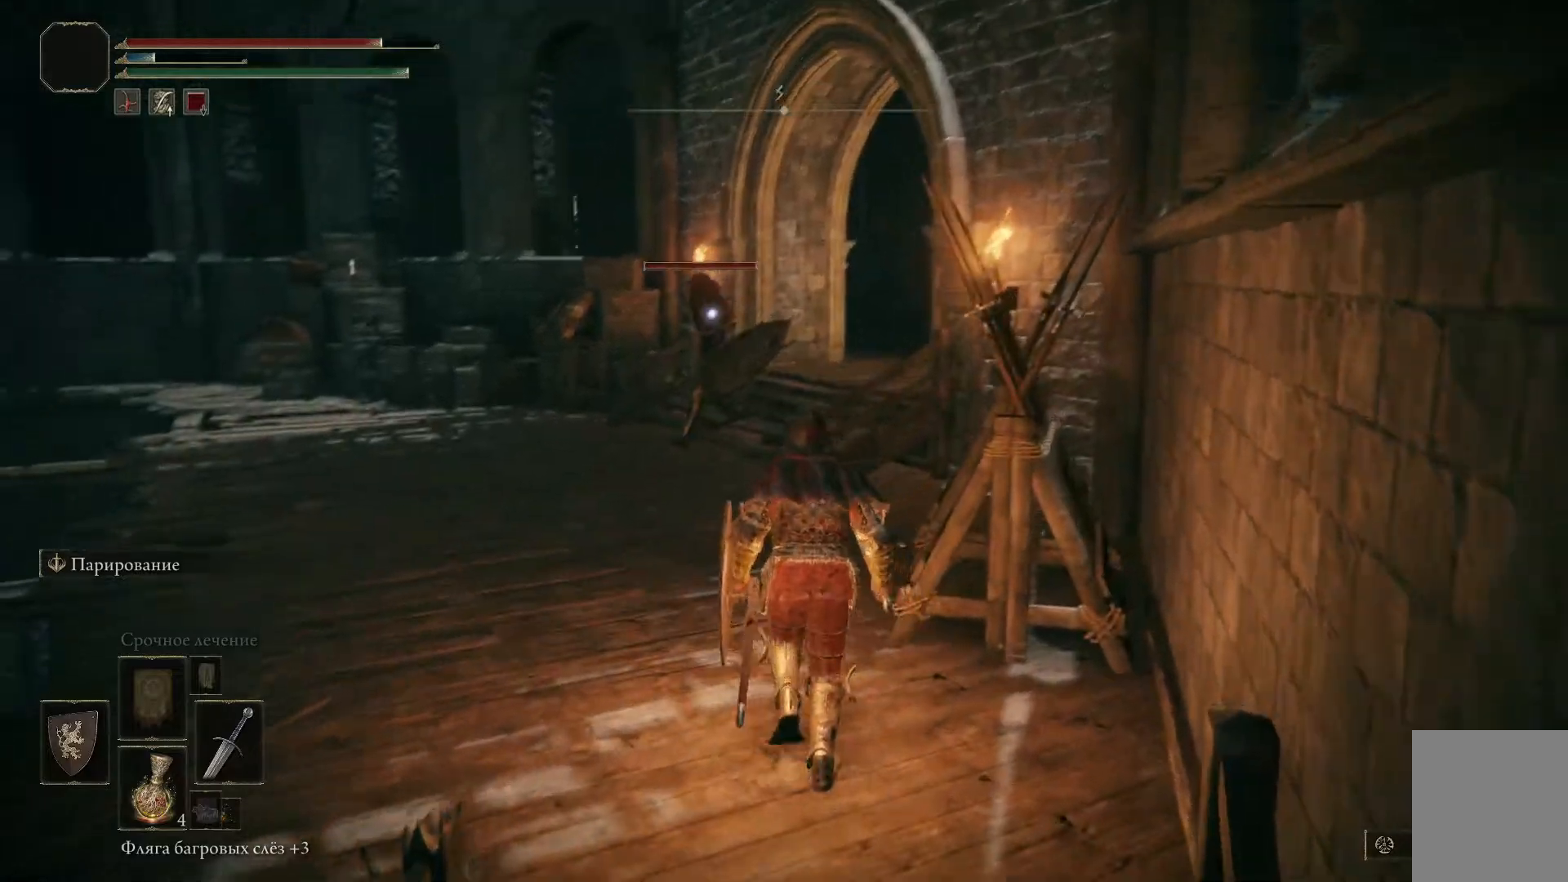
{"buttons": ["L1"], "left_stick": "up-right", "right_stick": "center", "events": [[50, "left_stick", "up-left"], [300, "L1", "down"], [383, "left_stick", "center"], [450, "left_stick", "up-right"]]}
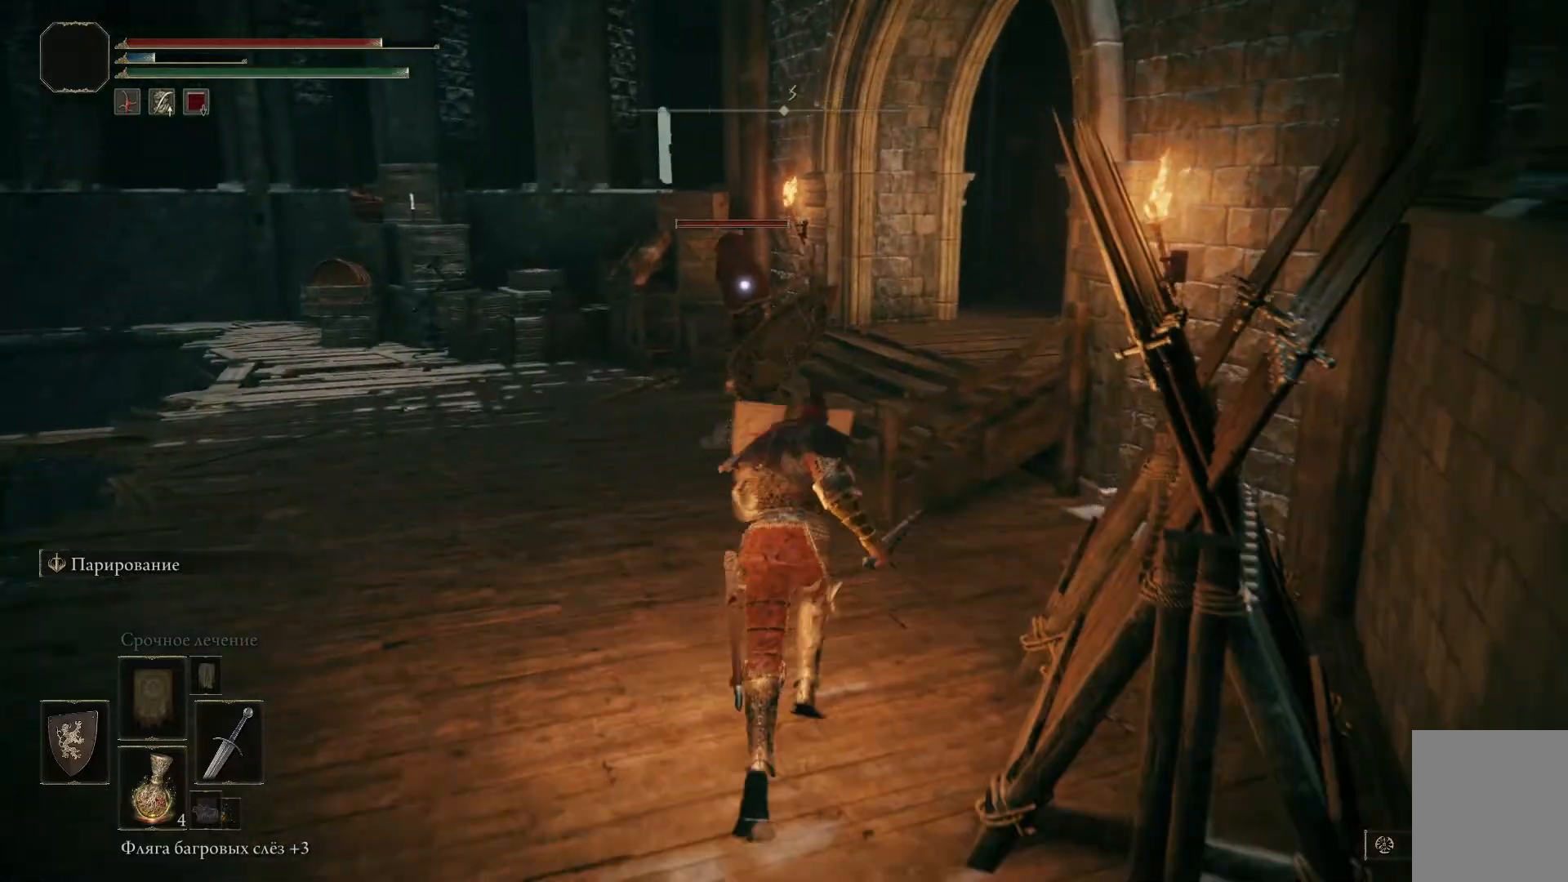
{"buttons": ["L1"], "left_stick": "up-right", "right_stick": "left", "events": [[301, "right_stick", "left"]]}
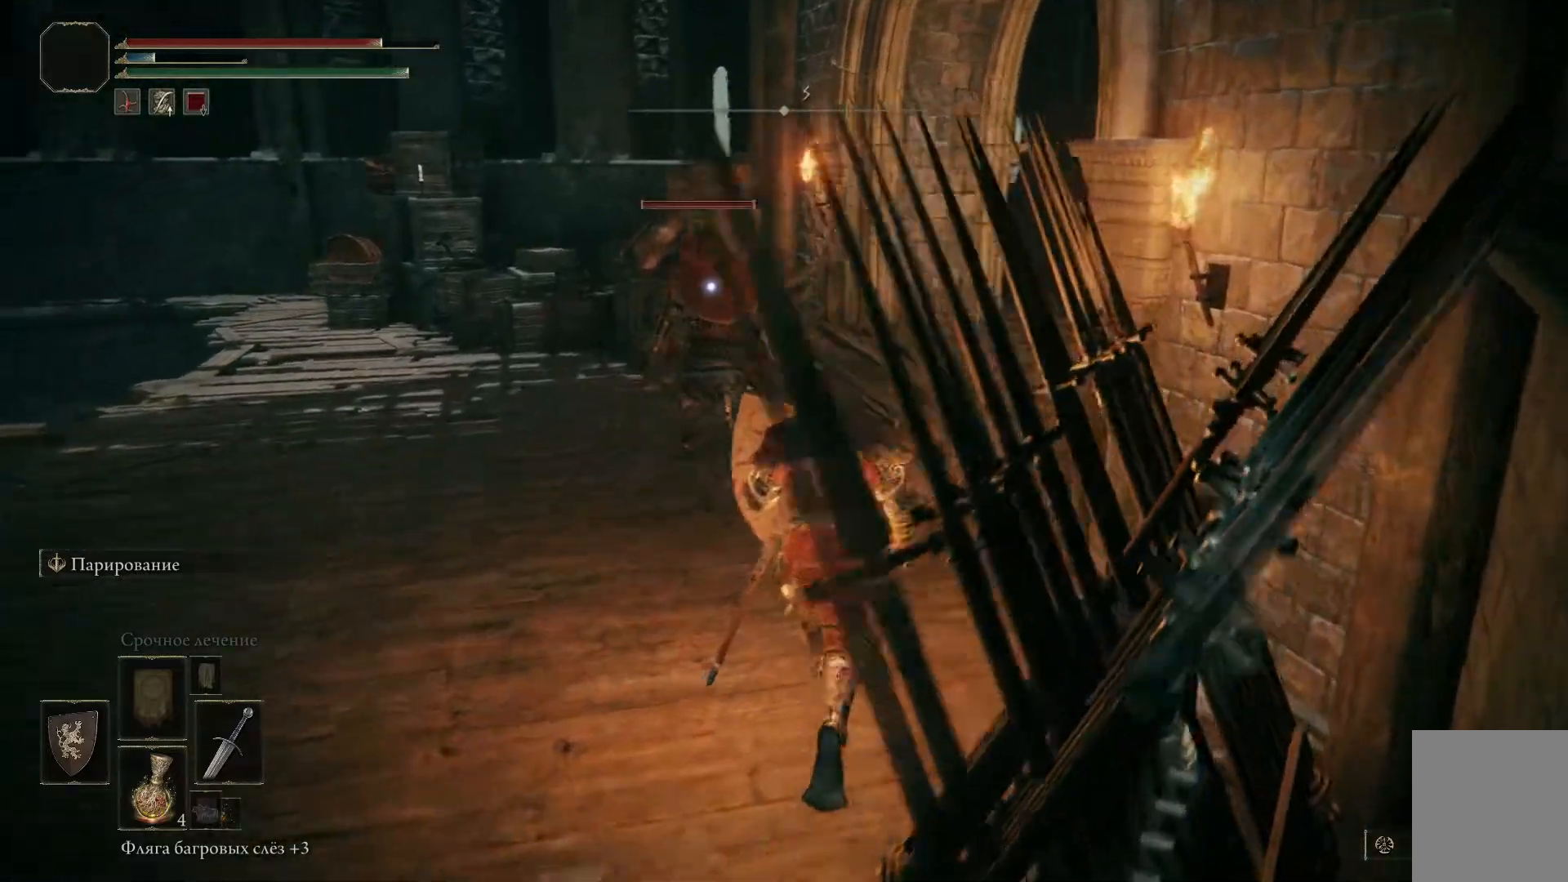
{"buttons": [], "left_stick": "left", "right_stick": "center", "events": [[16, "left_stick", "up-left"], [167, "left_stick", "left"], [167, "right_stick", "center"], [300, "R1", "down"], [350, "L1", "up"], [367, "R1", "up"], [434, "R1", "down"], [484, "R1", "up"]]}
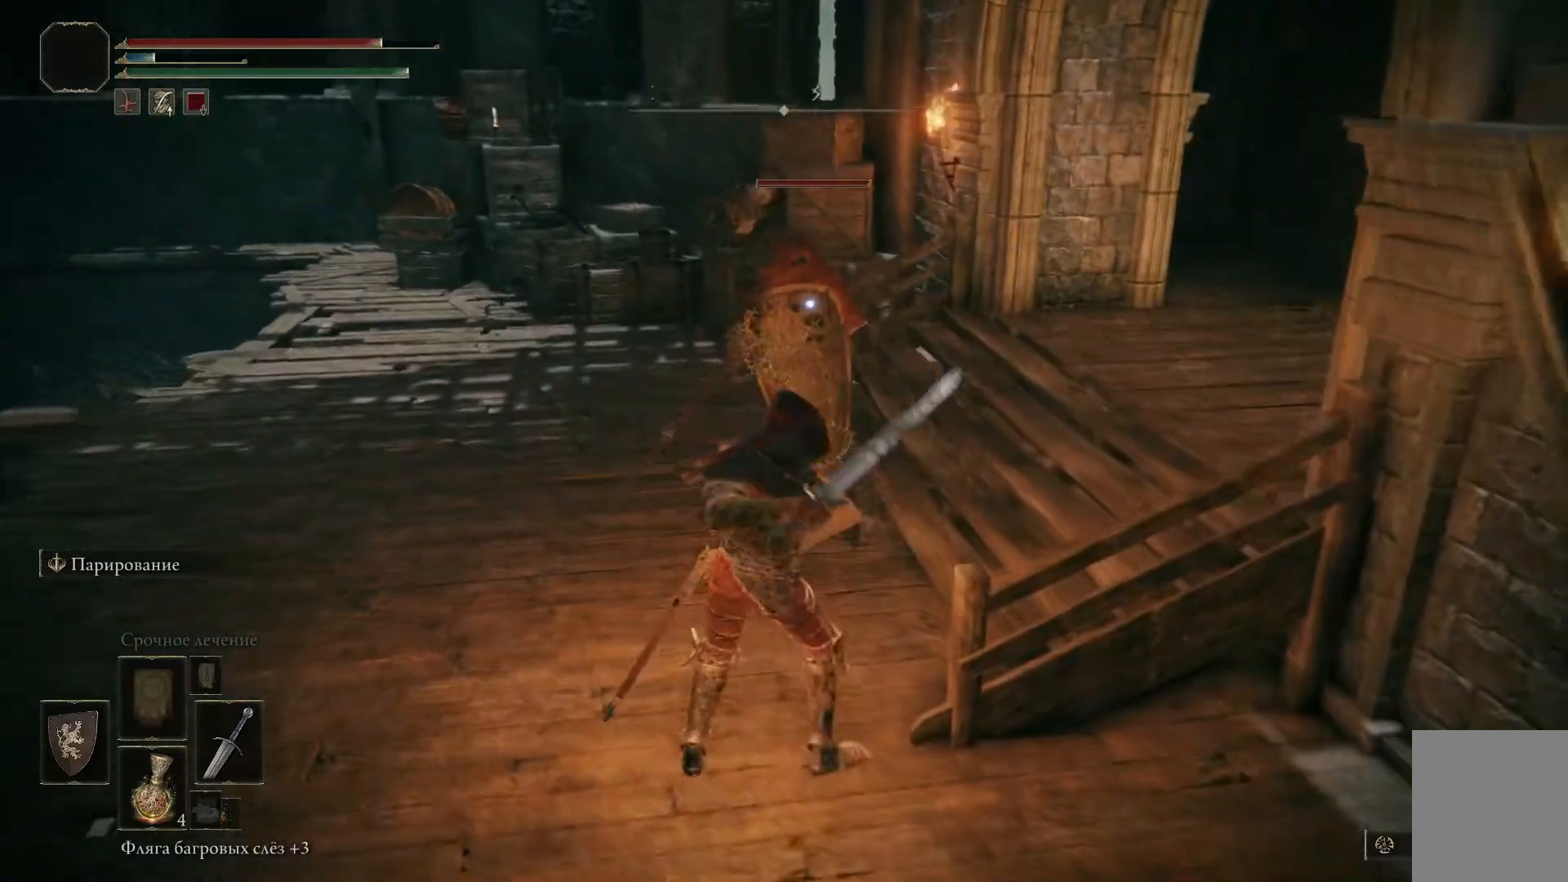
{"buttons": [], "left_stick": "up-left", "right_stick": "center", "events": [[50, "R1", "down"], [100, "R1", "up"], [117, "left_stick", "up-left"], [167, "R1", "down"], [217, "R1", "up"], [267, "R1", "down"], [334, "R1", "up"], [384, "R1", "down"], [451, "R1", "up"]]}
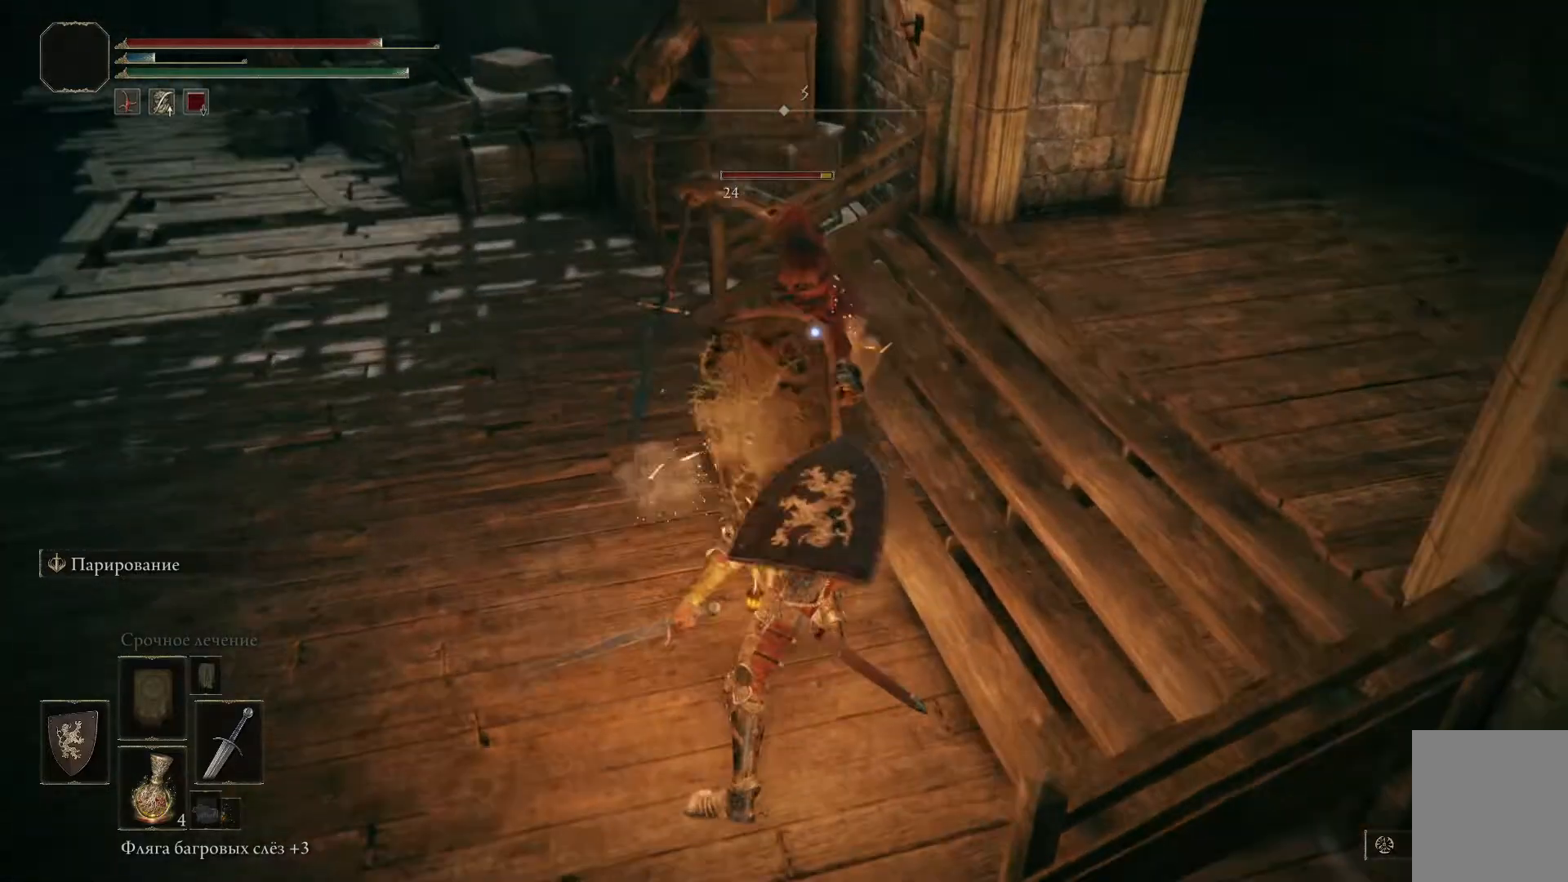
{"buttons": ["R1"], "left_stick": "up-left", "right_stick": "center", "events": [[16, "R1", "down"], [83, "R1", "up"], [133, "R1", "down"], [167, "R1", "up"], [217, "left_stick", "center"], [267, "R1", "down"], [283, "R1", "up"], [367, "R1", "down"], [434, "R1", "up"], [434, "left_stick", "up-left"], [484, "R1", "down"]]}
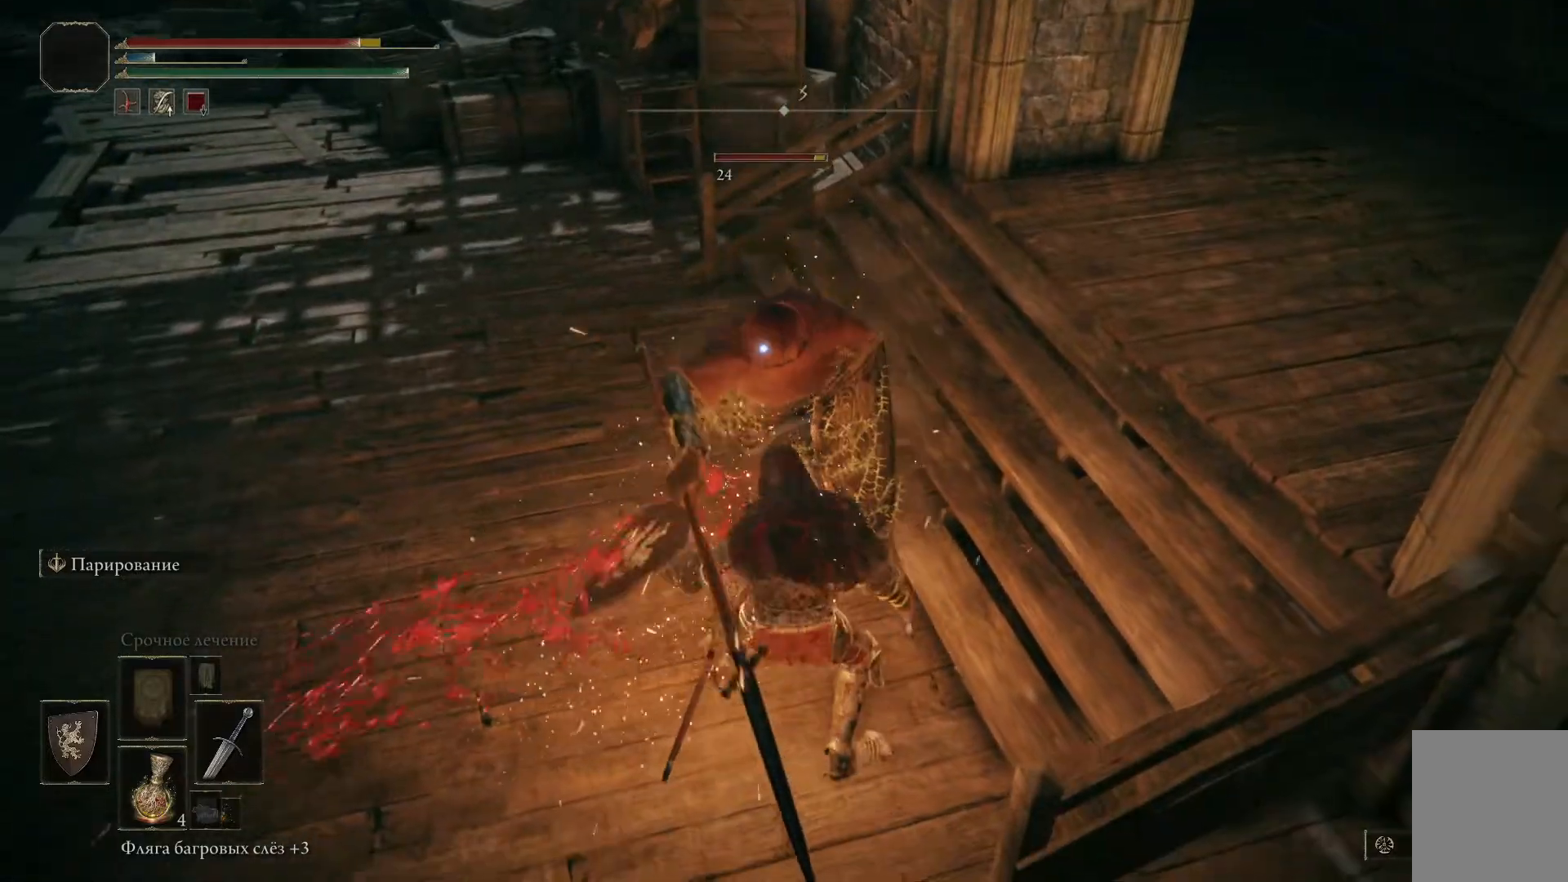
{"buttons": ["L1"], "left_stick": "up-left", "right_stick": "center", "events": [[34, "R1", "up"], [134, "L1", "down"]]}
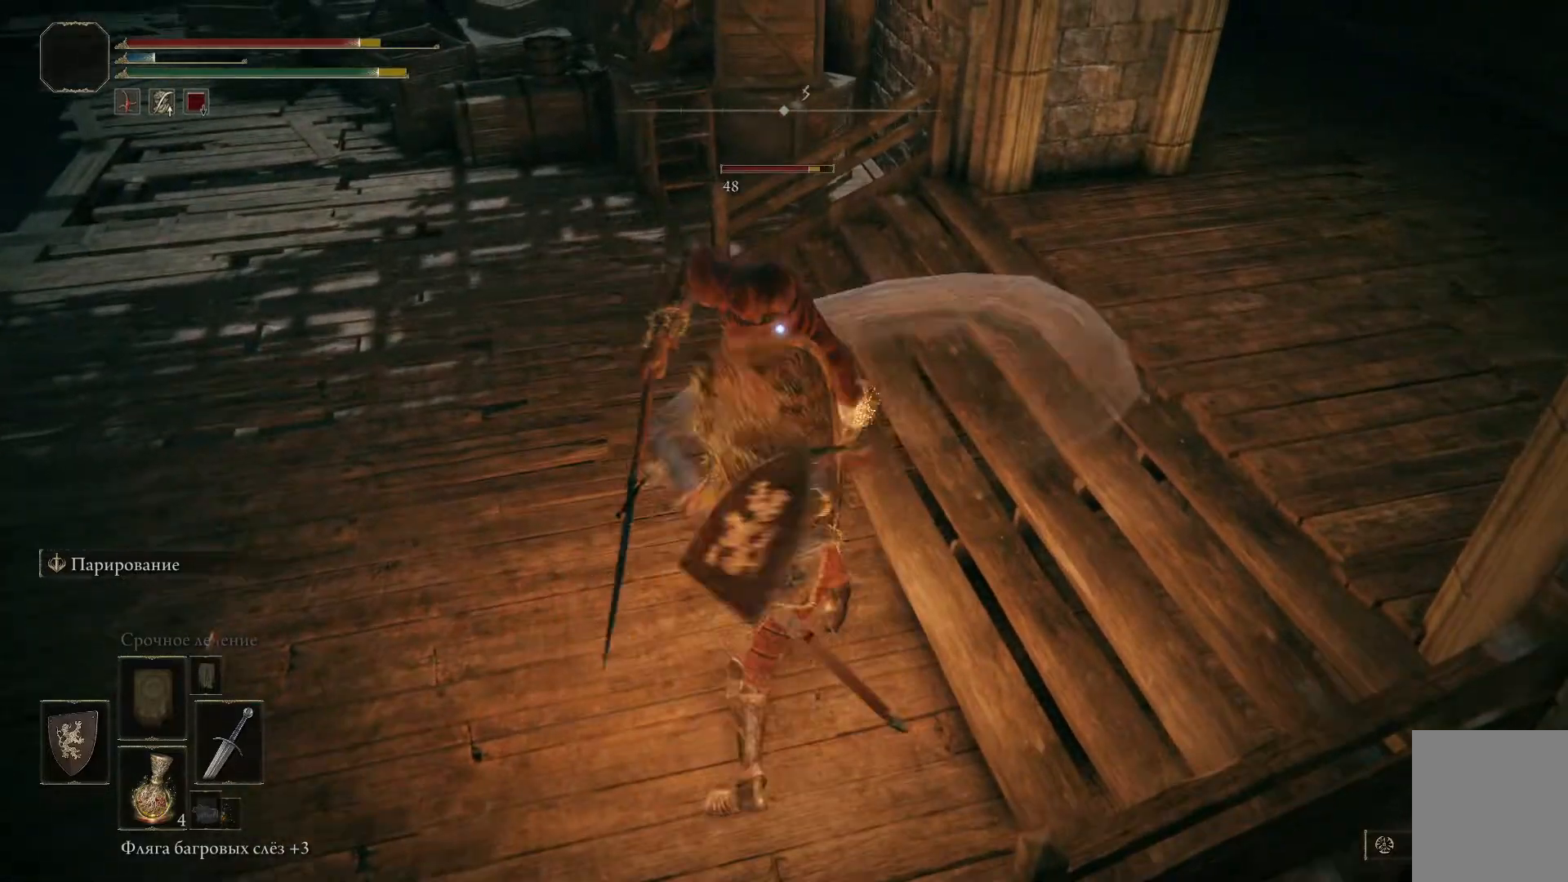
{"buttons": ["R1"], "left_stick": "up-left", "right_stick": "center", "events": [[267, "R1", "down"], [317, "L1", "up"], [383, "R1", "up"], [450, "R1", "down"]]}
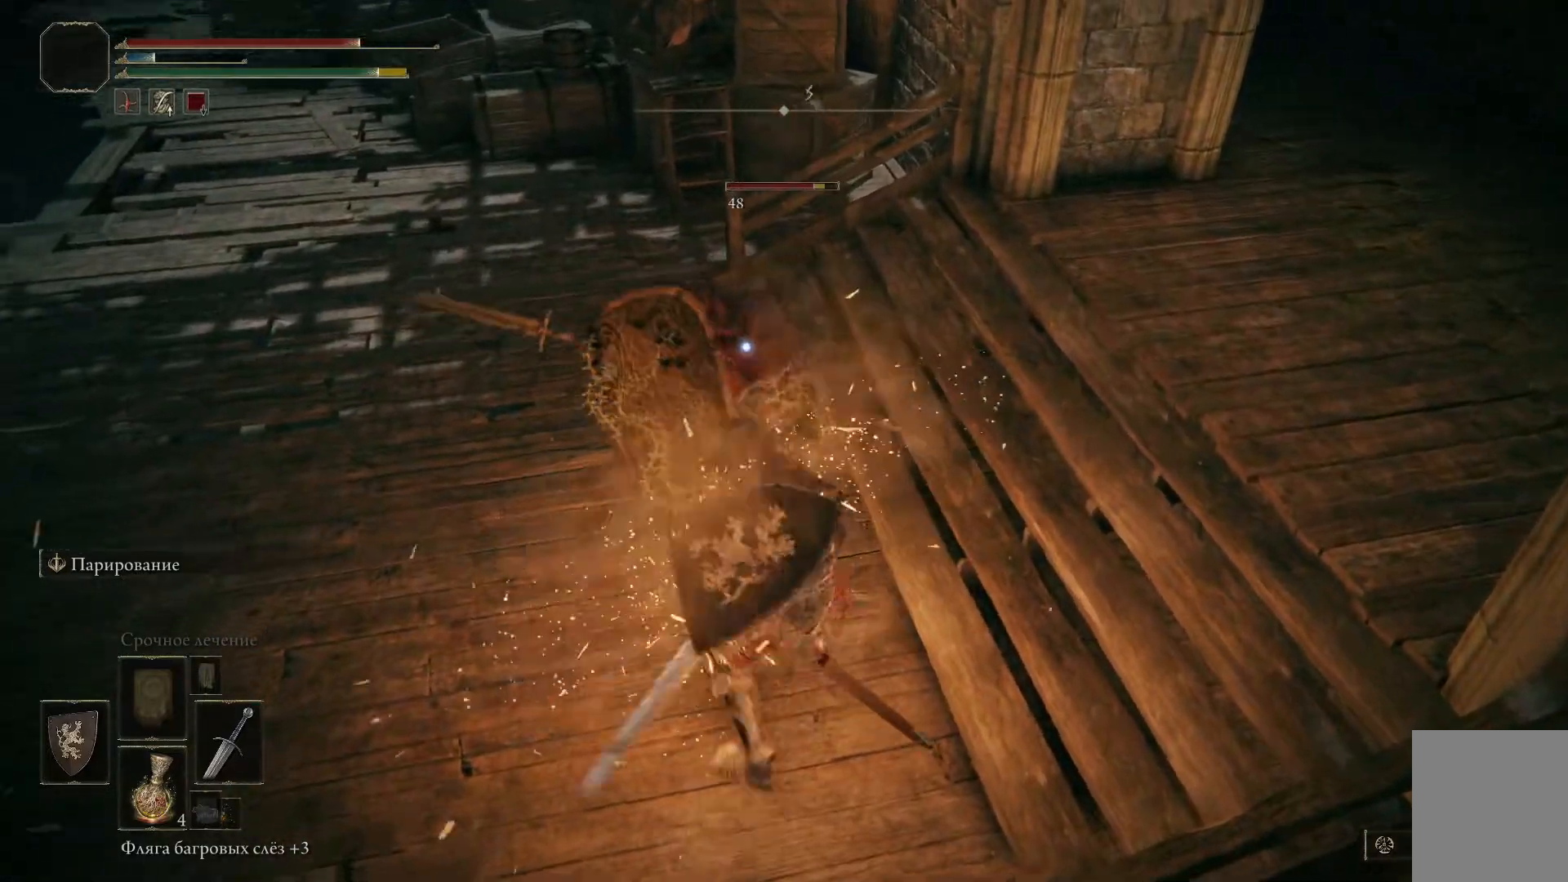
{"buttons": [], "left_stick": "up-left", "right_stick": "center", "events": [[17, "R1", "up"], [67, "R1", "down"], [150, "R1", "up"], [184, "R1", "down"], [234, "R1", "up"], [301, "L1", "down"], [367, "L1", "up"], [401, "R1", "down"], [501, "R1", "up"]]}
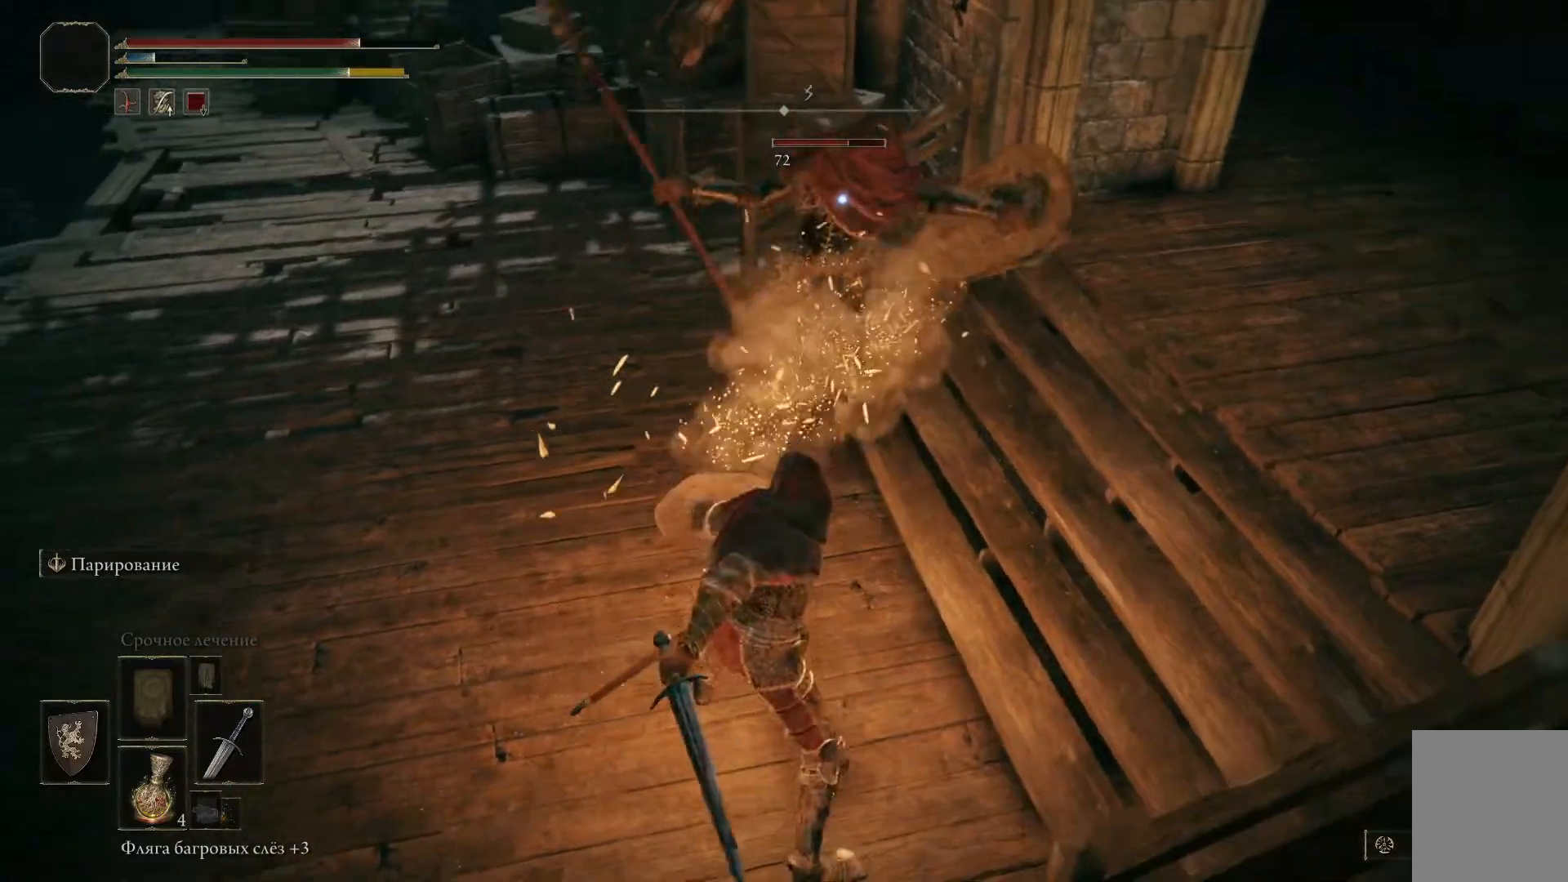
{"buttons": [], "left_stick": "up-left", "right_stick": "center", "events": [[66, "L1", "down"], [283, "L1", "up"], [383, "R1", "down"], [484, "R1", "up"]]}
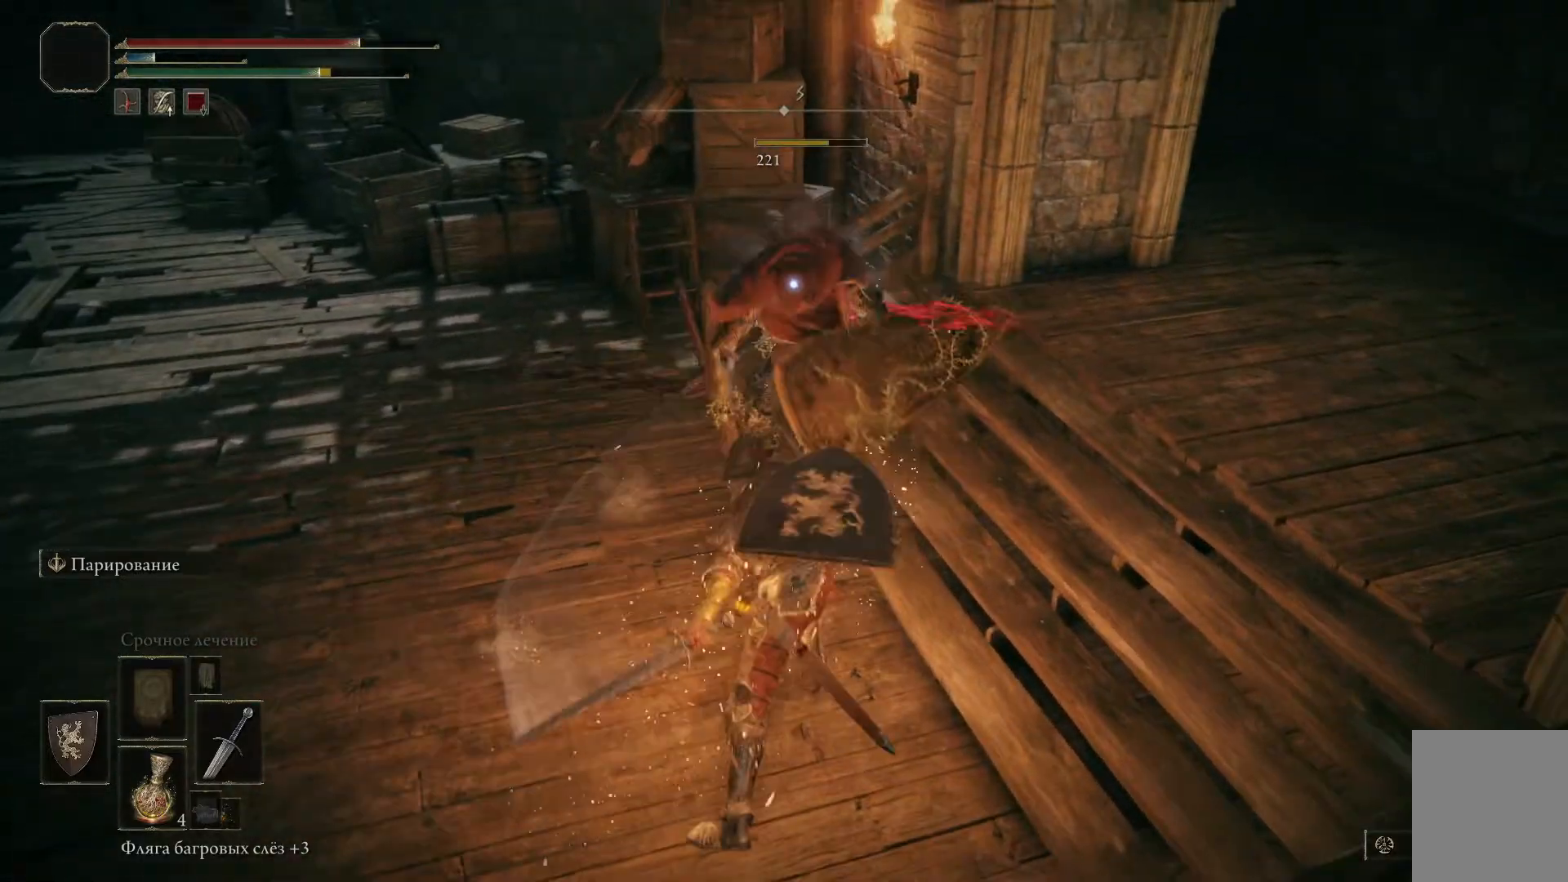
{"buttons": [], "left_stick": "up-left", "right_stick": "center", "events": [[50, "R1", "down"], [117, "R1", "up"], [167, "R1", "down"], [250, "R1", "up"], [301, "R1", "down"], [367, "R1", "up"], [417, "R1", "down"], [501, "R1", "up"]]}
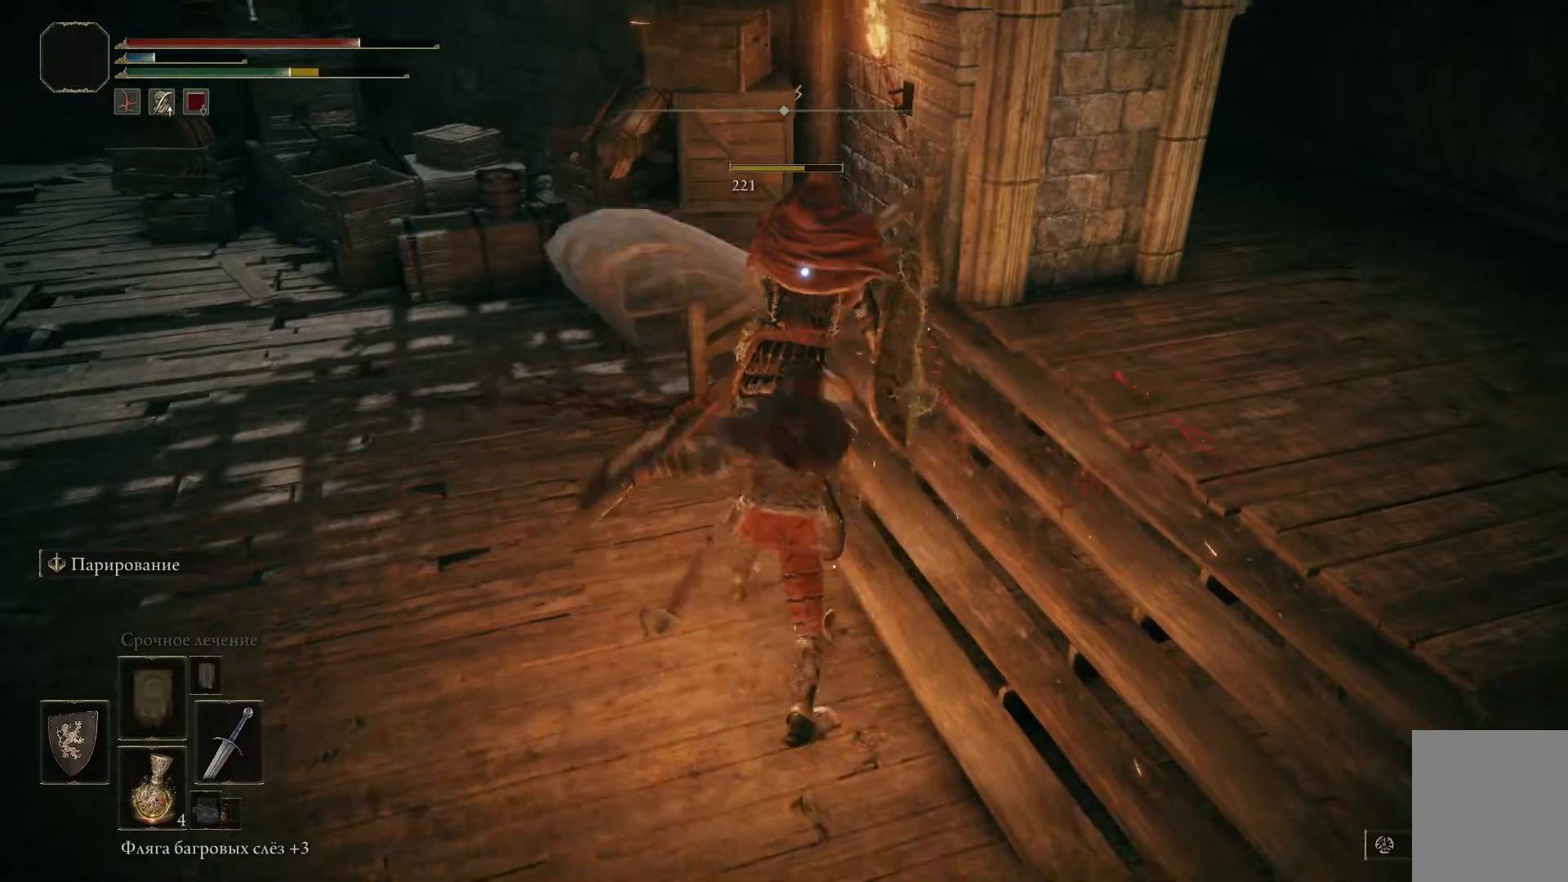
{"buttons": [], "left_stick": "down", "right_stick": "left", "events": [[50, "R1", "down"], [117, "R1", "up"], [250, "left_stick", "center"], [300, "right_stick", "left"], [383, "left_stick", "down"]]}
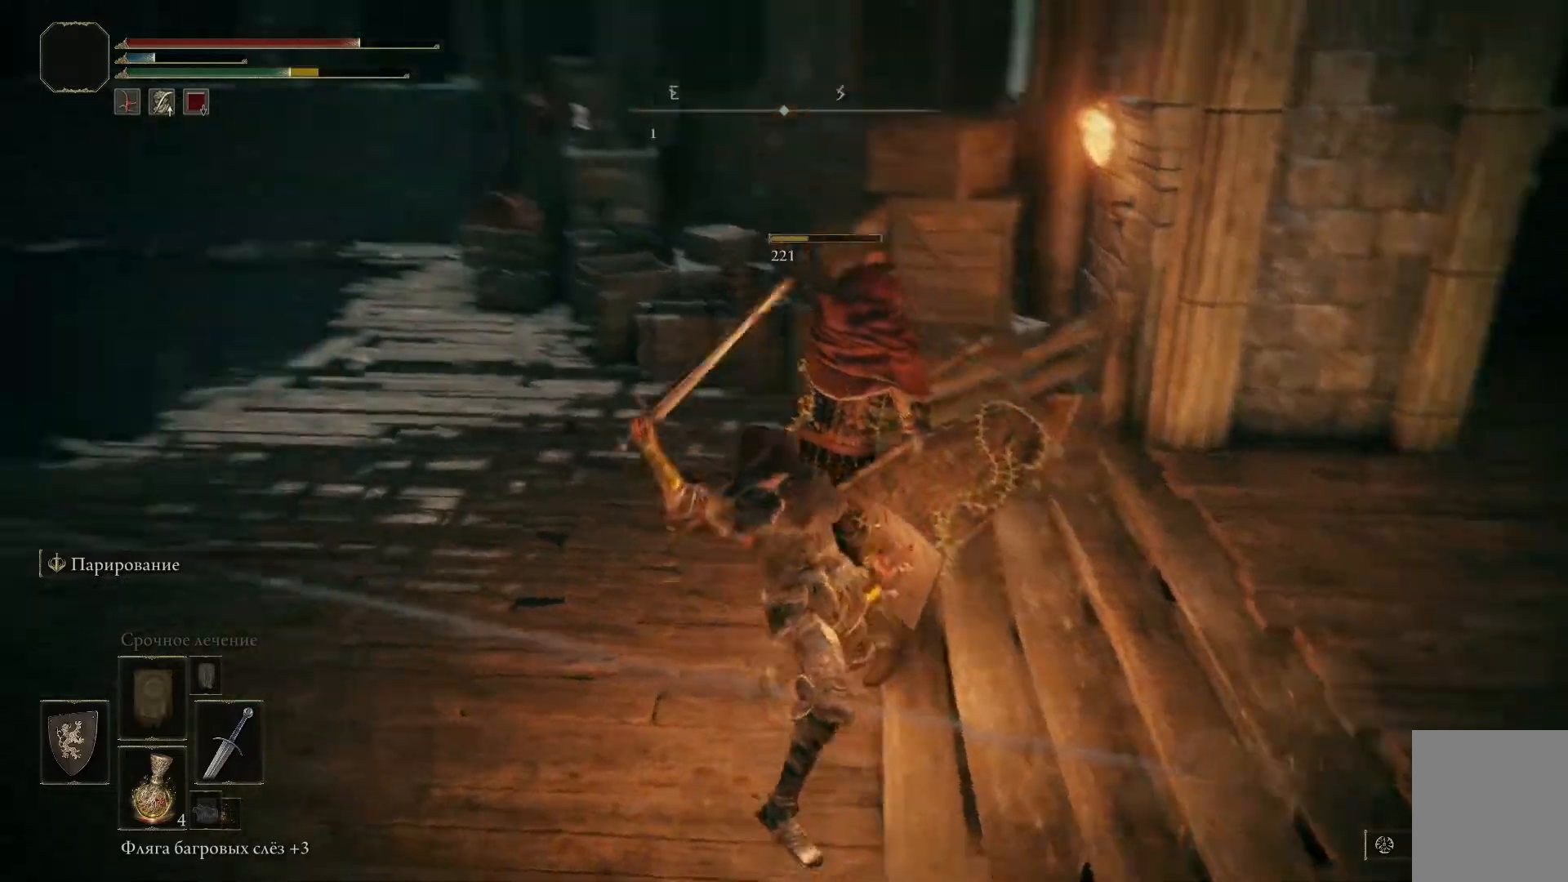
{"buttons": [], "left_stick": "center", "right_stick": "center", "events": [[84, "left_stick", "down-left"], [200, "left_stick", "left"], [434, "left_stick", "center"], [484, "right_stick", "center"]]}
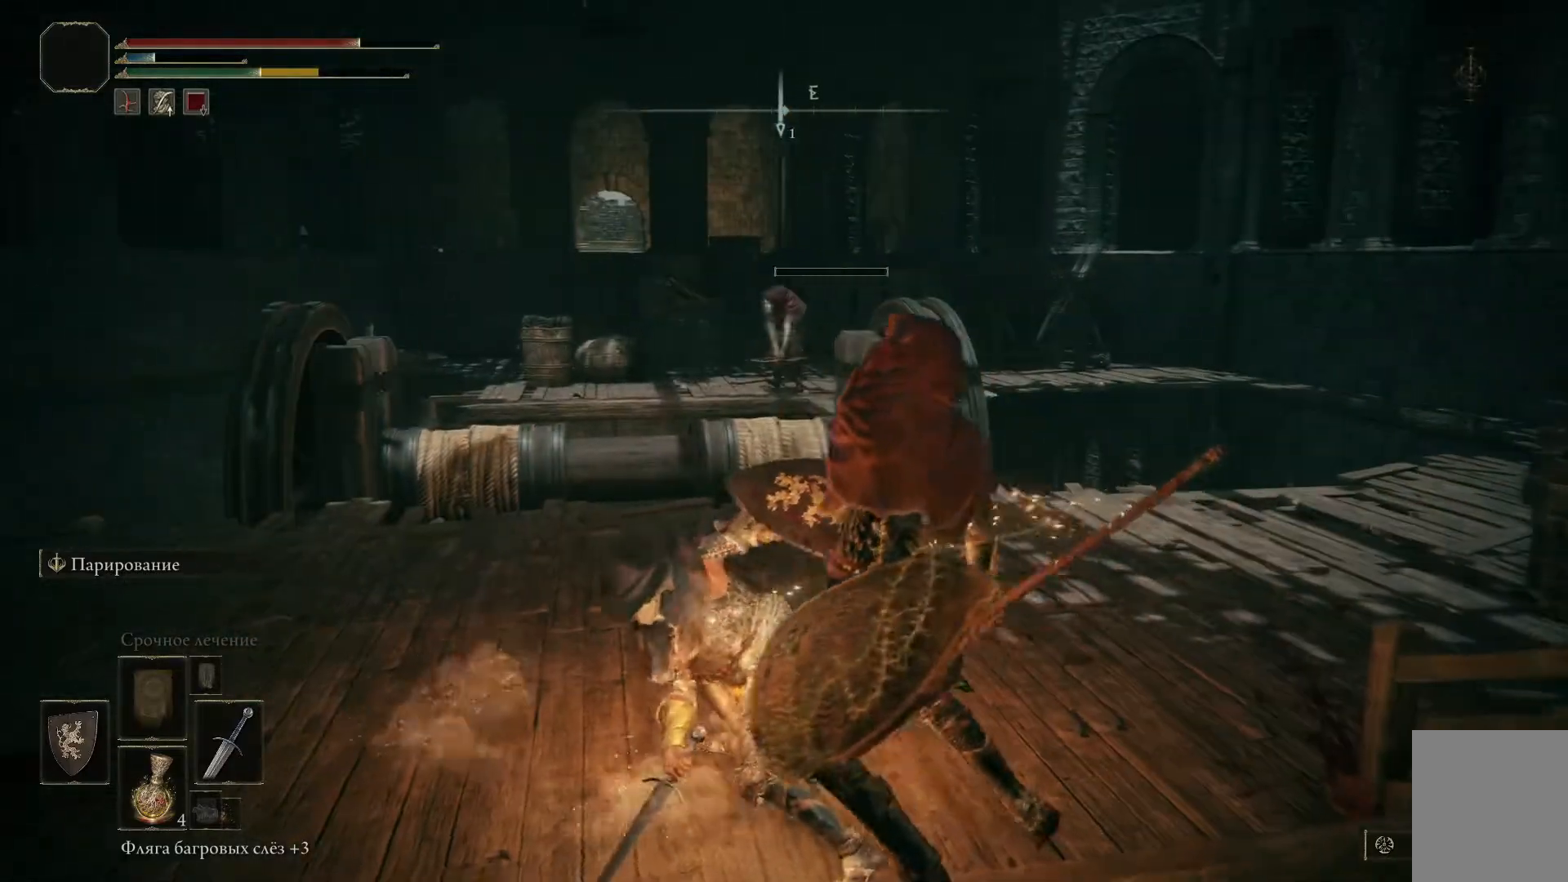
{"buttons": [], "left_stick": "center", "right_stick": "center", "events": []}
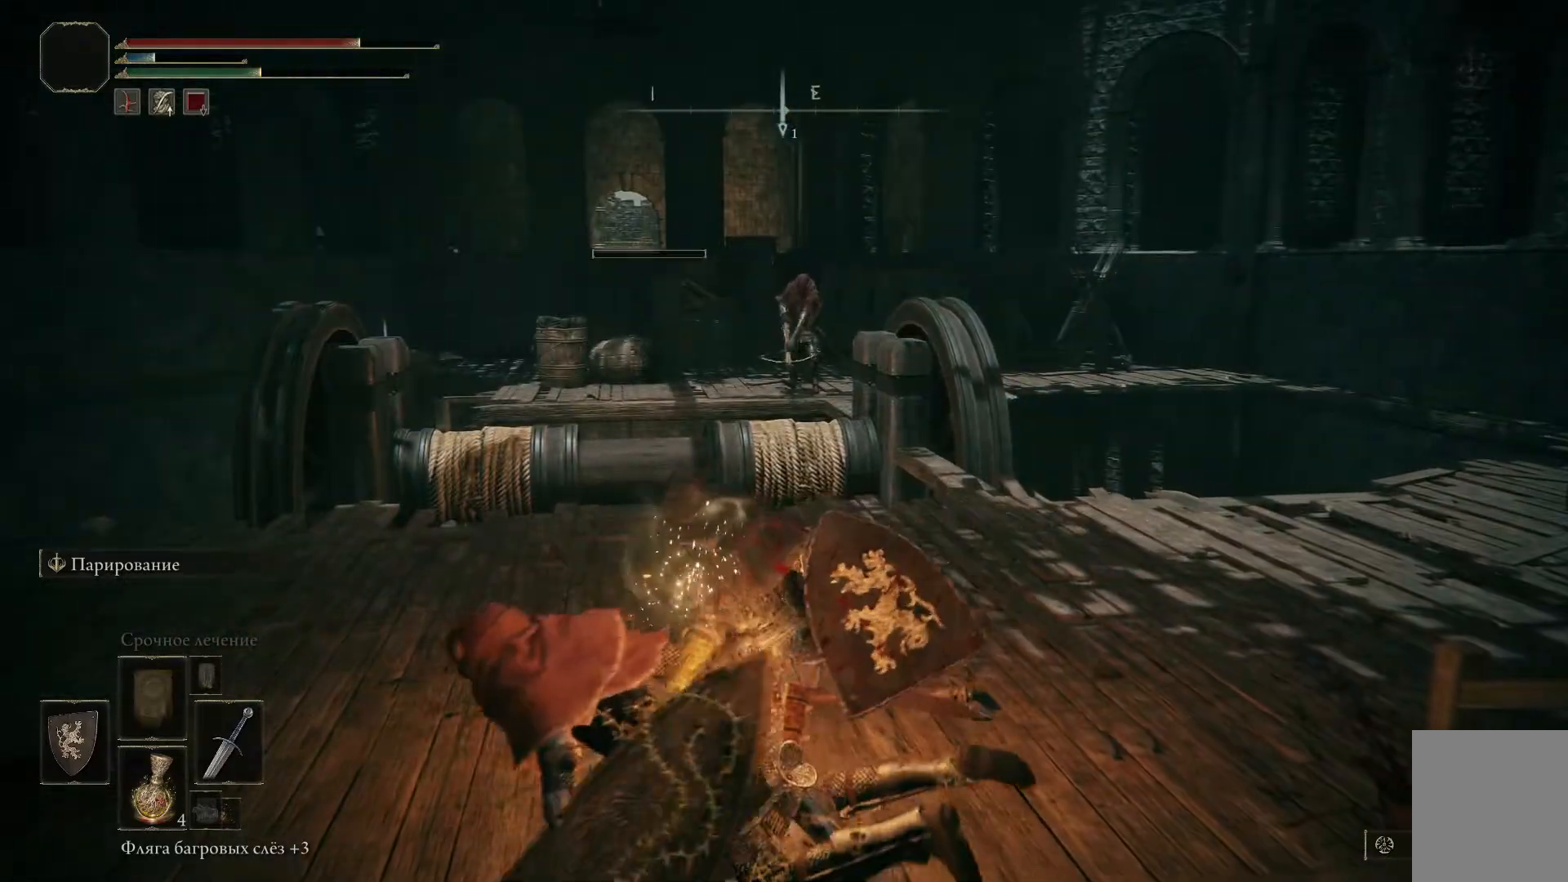
{"buttons": [], "left_stick": "up-right", "right_stick": "center", "events": [[167, "left_stick", "up-left"], [351, "left_stick", "center"], [451, "left_stick", "up-right"]]}
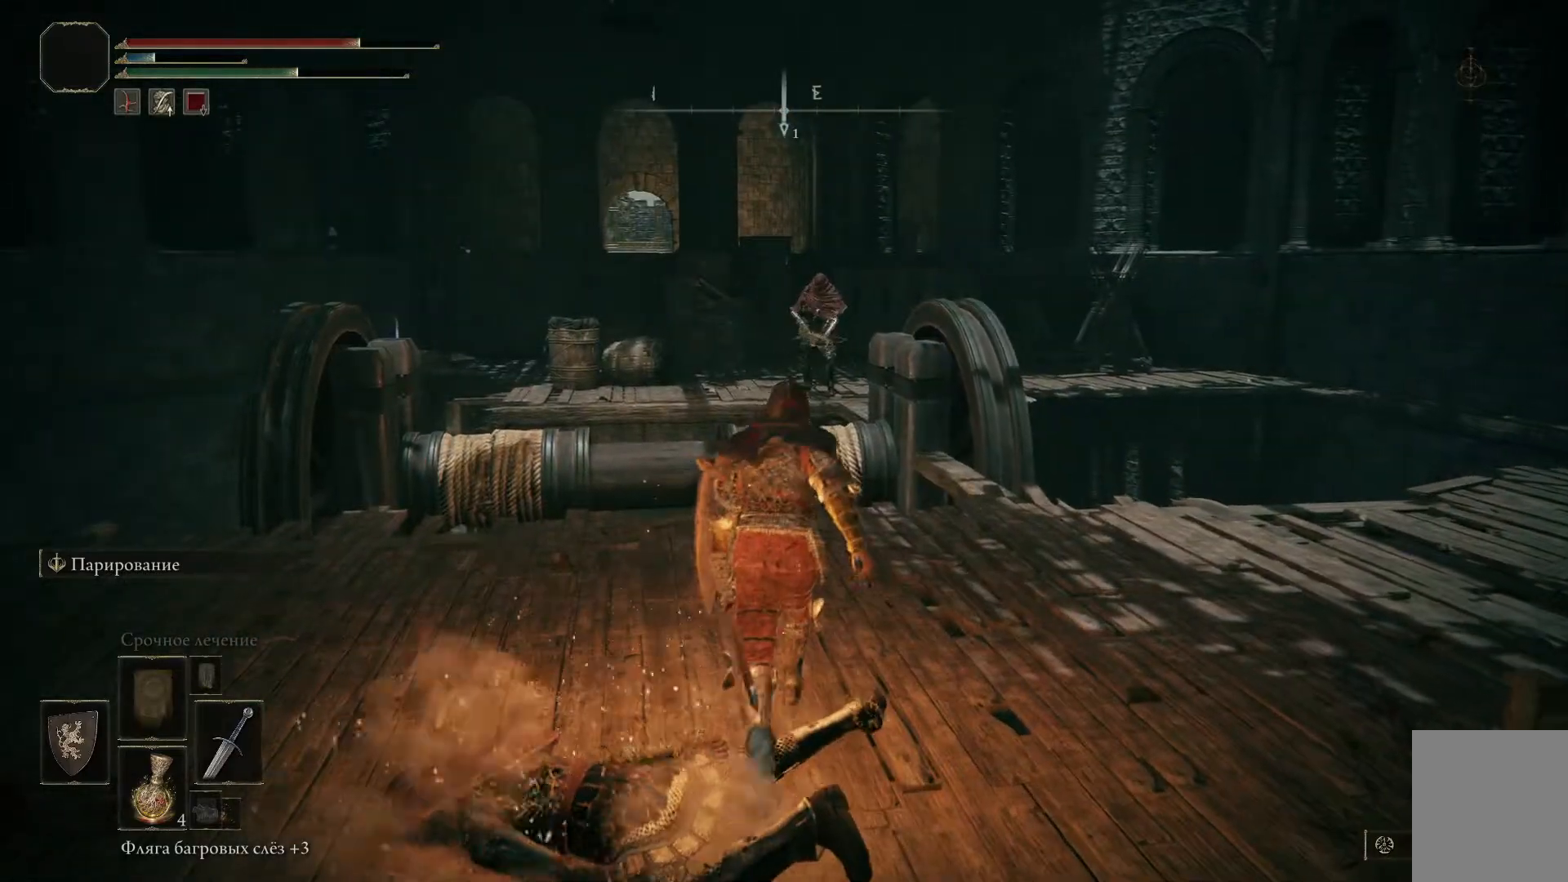
{"buttons": [], "left_stick": "right", "right_stick": "down-left", "events": [[33, "left_stick", "right"], [283, "right_stick", "down-left"]]}